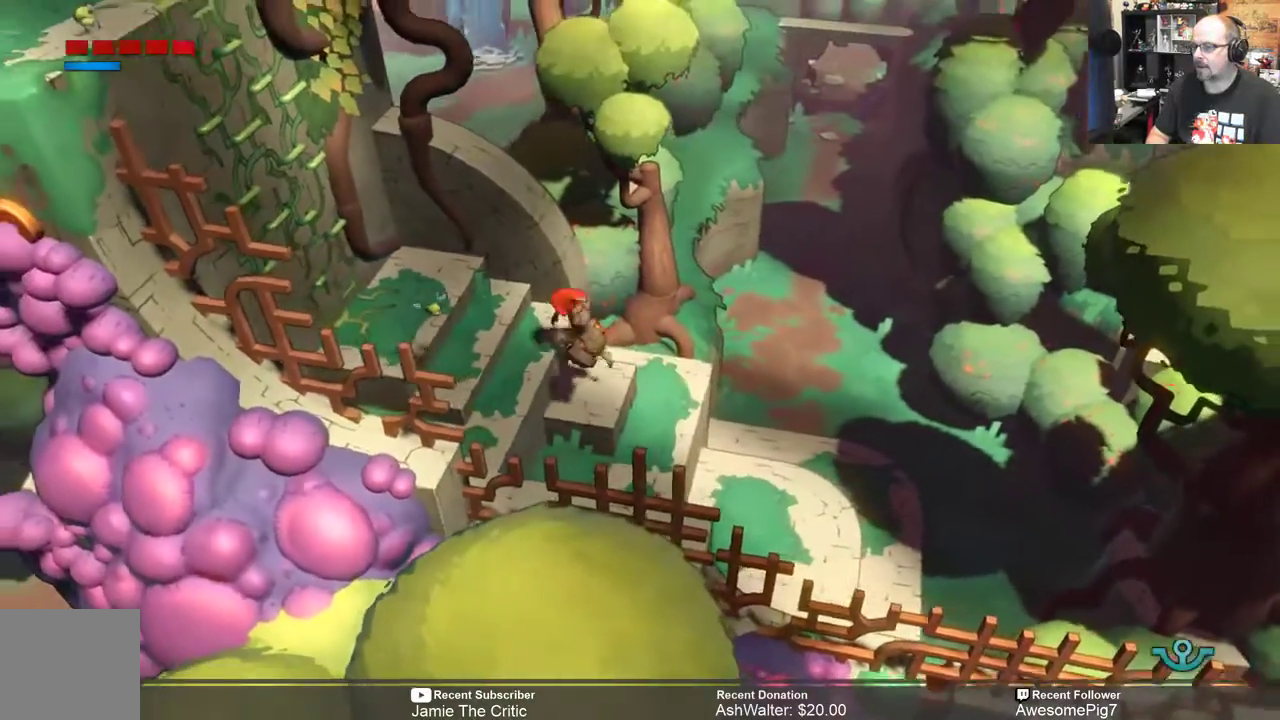
Gameplay with a controller (Xbox layout); each line is a JSON object with the inputs held at the frame after it (dt_ms = milliseconds from this image to that frame). "events" lists button and stick changes between this image and that frame as [ms after this image, input, new state], when the widget could be followed in between. Not read: SHARE.
{"dt_ms": 500, "buttons": ["R2"], "left_stick": "left", "right_stick": "center", "events": []}
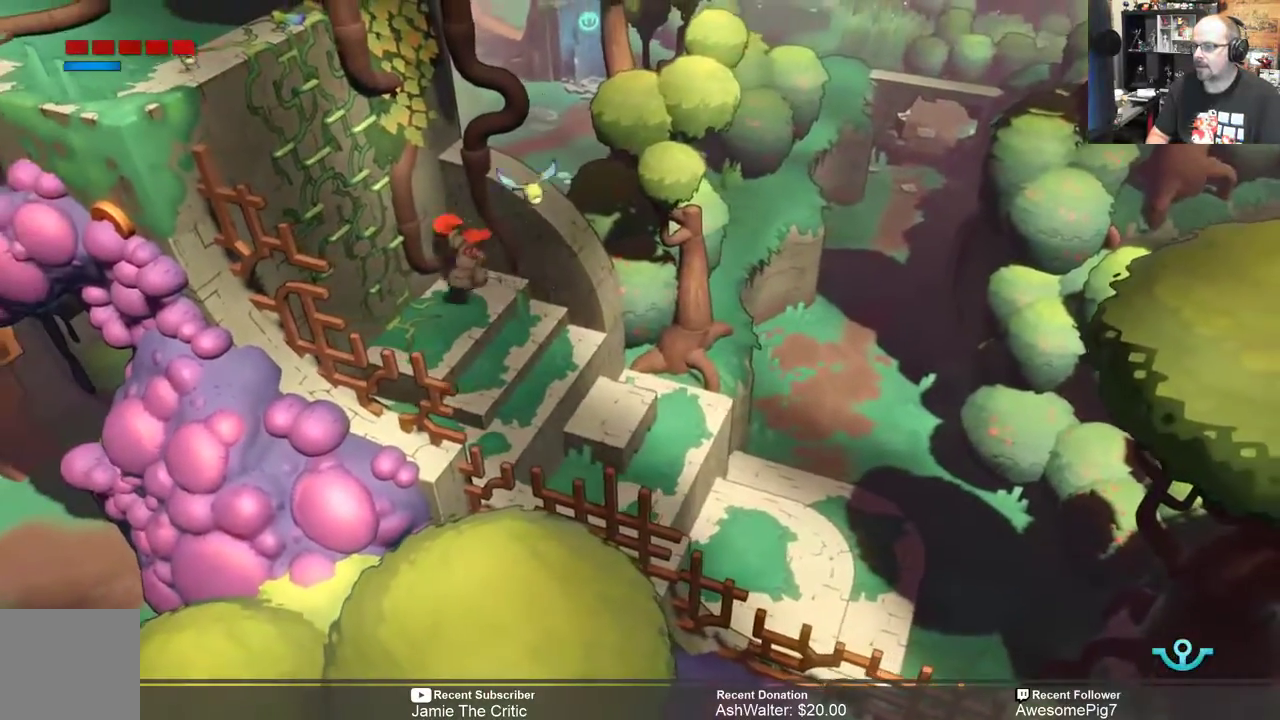
{"dt_ms": 500, "buttons": ["R2"], "left_stick": "left", "right_stick": "center", "events": []}
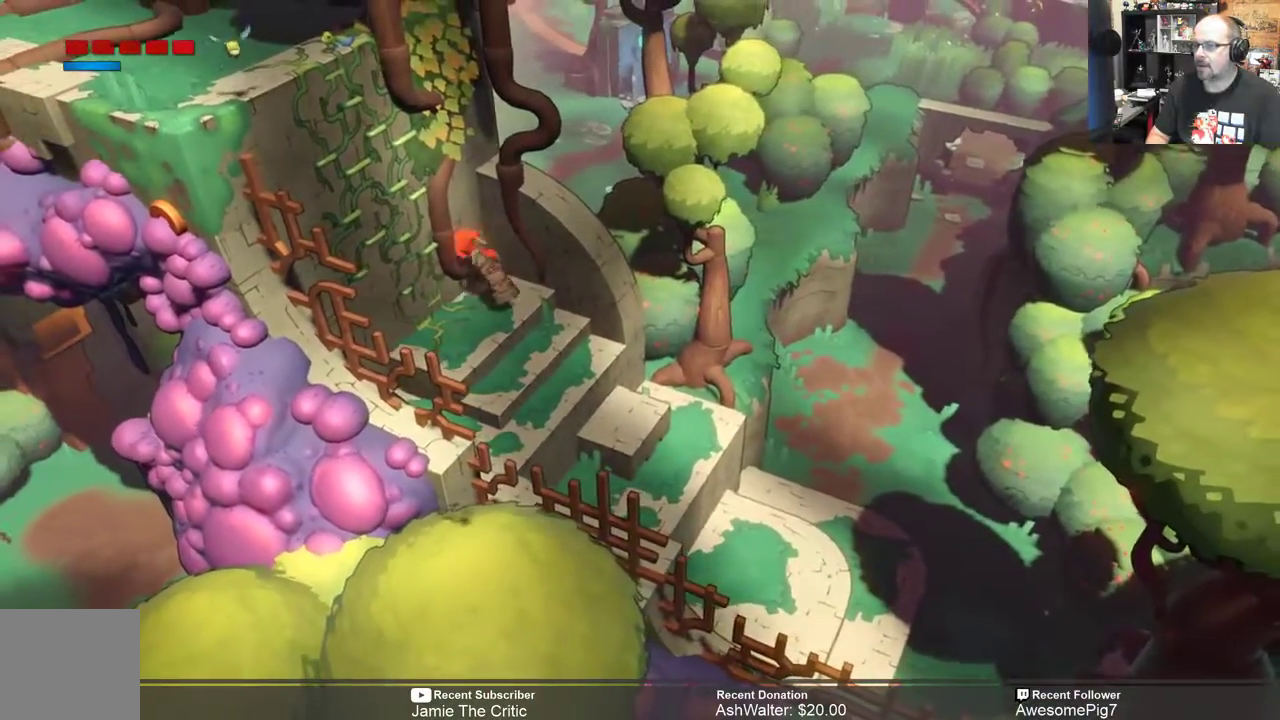
{"dt_ms": 500, "buttons": ["R2"], "left_stick": "down-left", "right_stick": "center", "events": [[433, "left_stick", "down-left"]]}
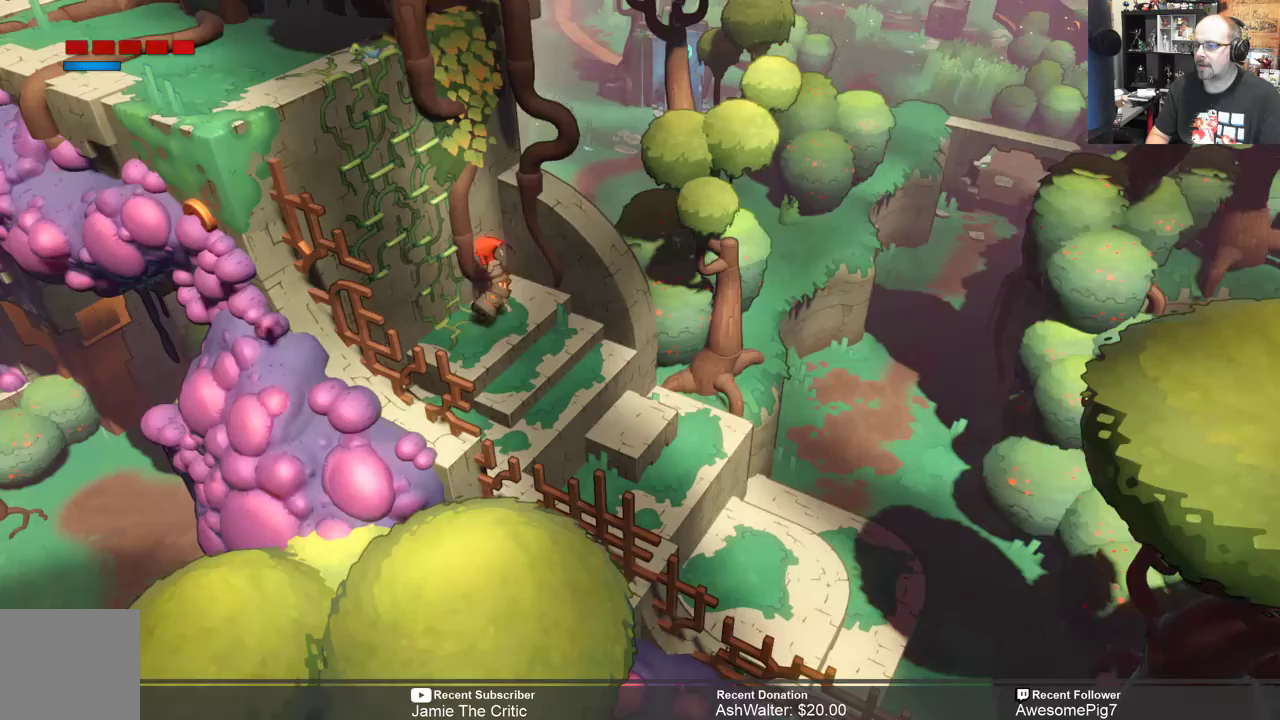
{"dt_ms": 500, "buttons": ["R2"], "left_stick": "left", "right_stick": "center", "events": [[283, "left_stick", "left"]]}
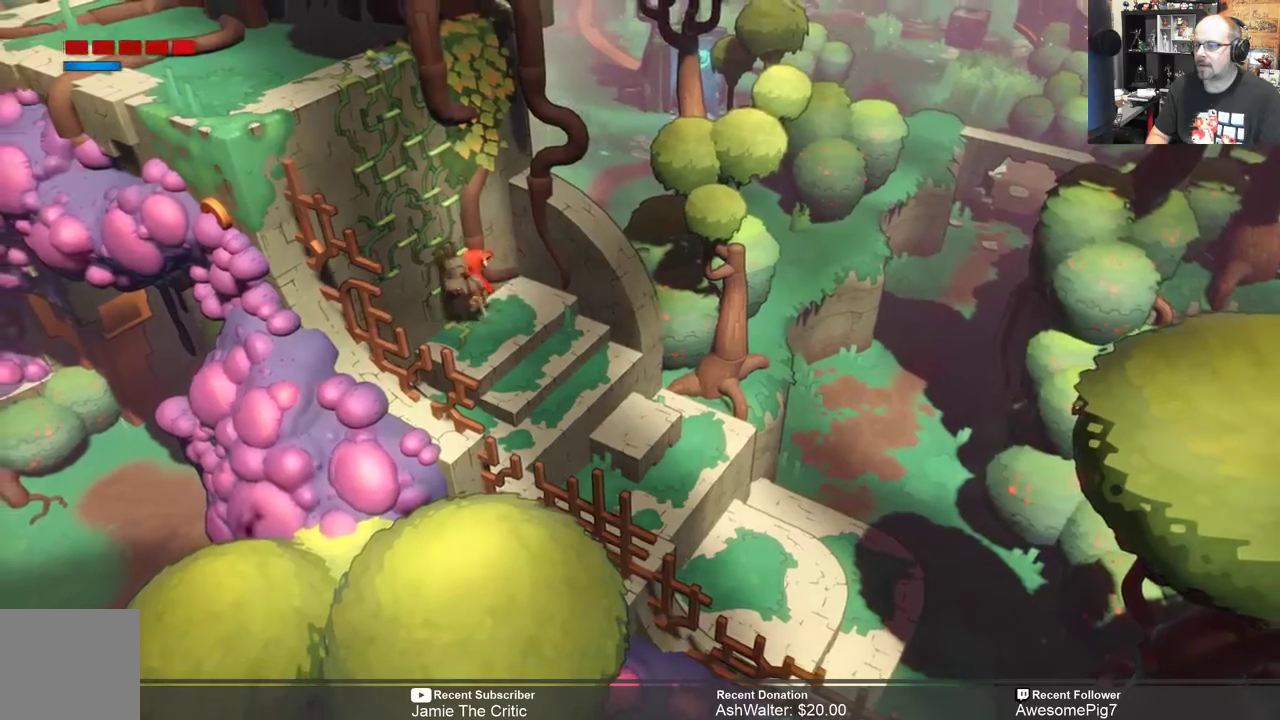
{"dt_ms": 500, "buttons": [], "left_stick": "left", "right_stick": "center", "events": [[200, "R2", "up"]]}
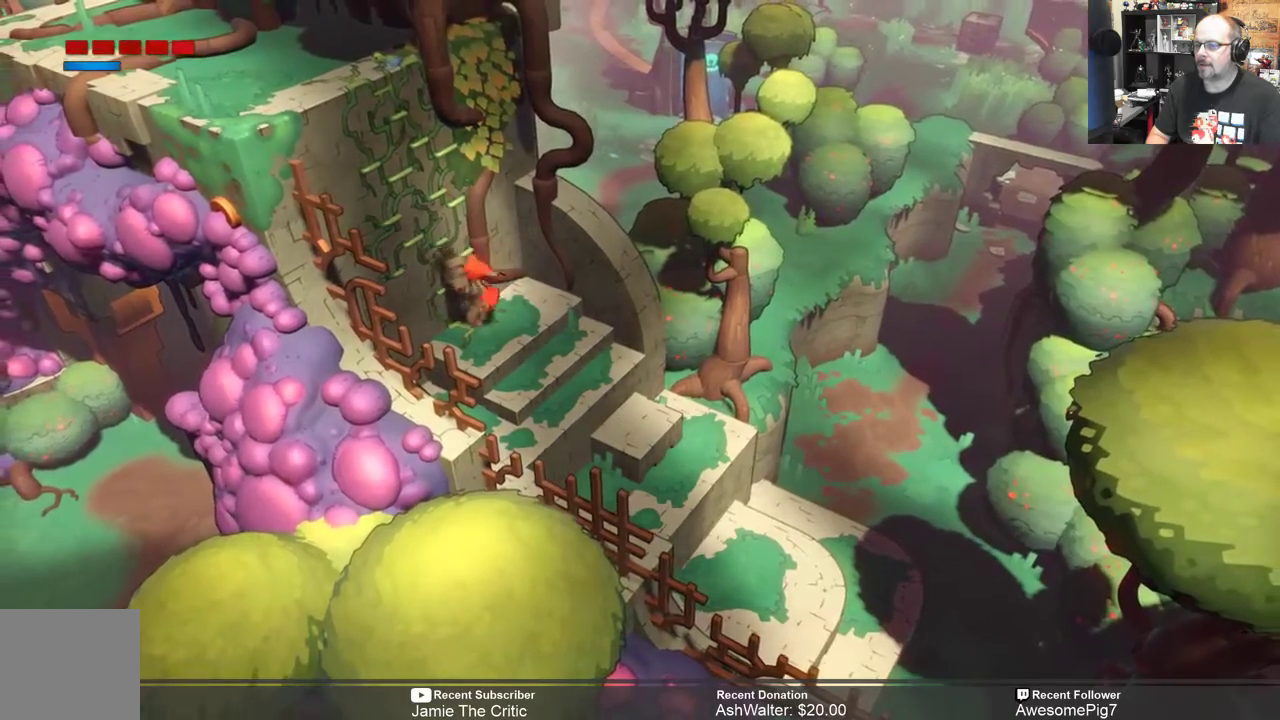
{"dt_ms": 500, "buttons": [], "left_stick": "up-left", "right_stick": "center", "events": [[250, "left_stick", "up-left"]]}
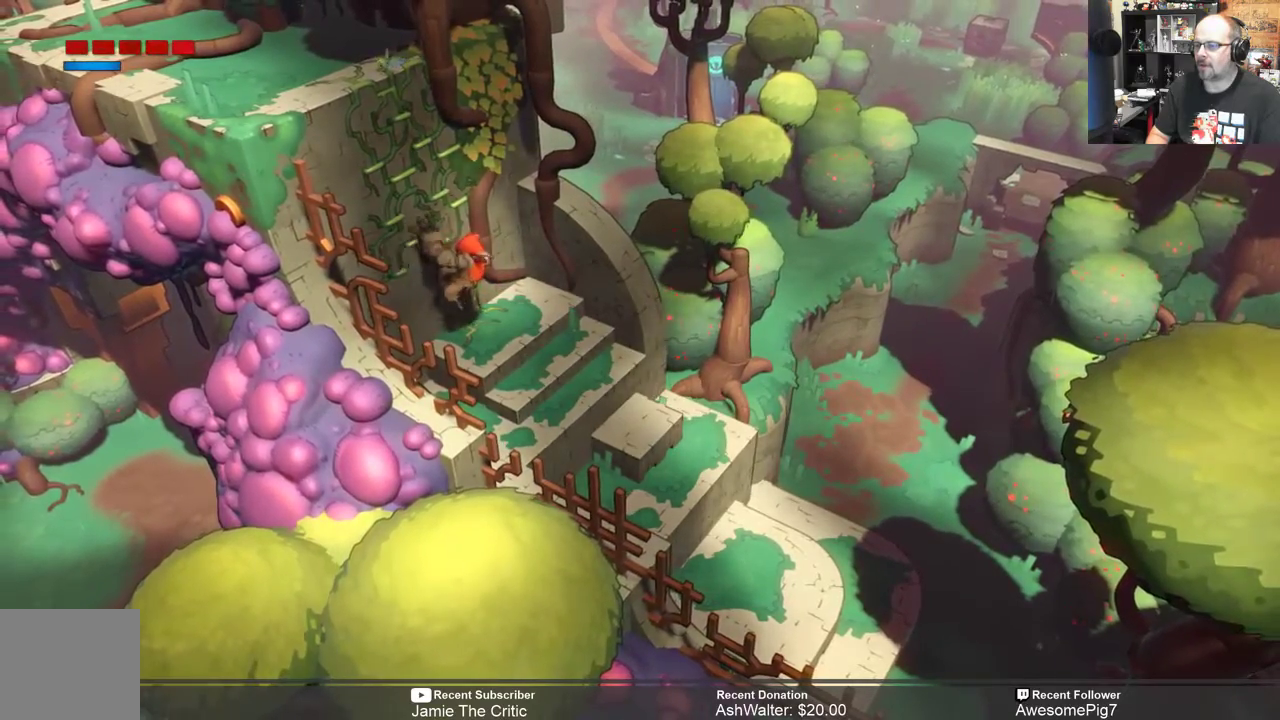
{"dt_ms": 500, "buttons": [], "left_stick": "up-left", "right_stick": "center", "events": []}
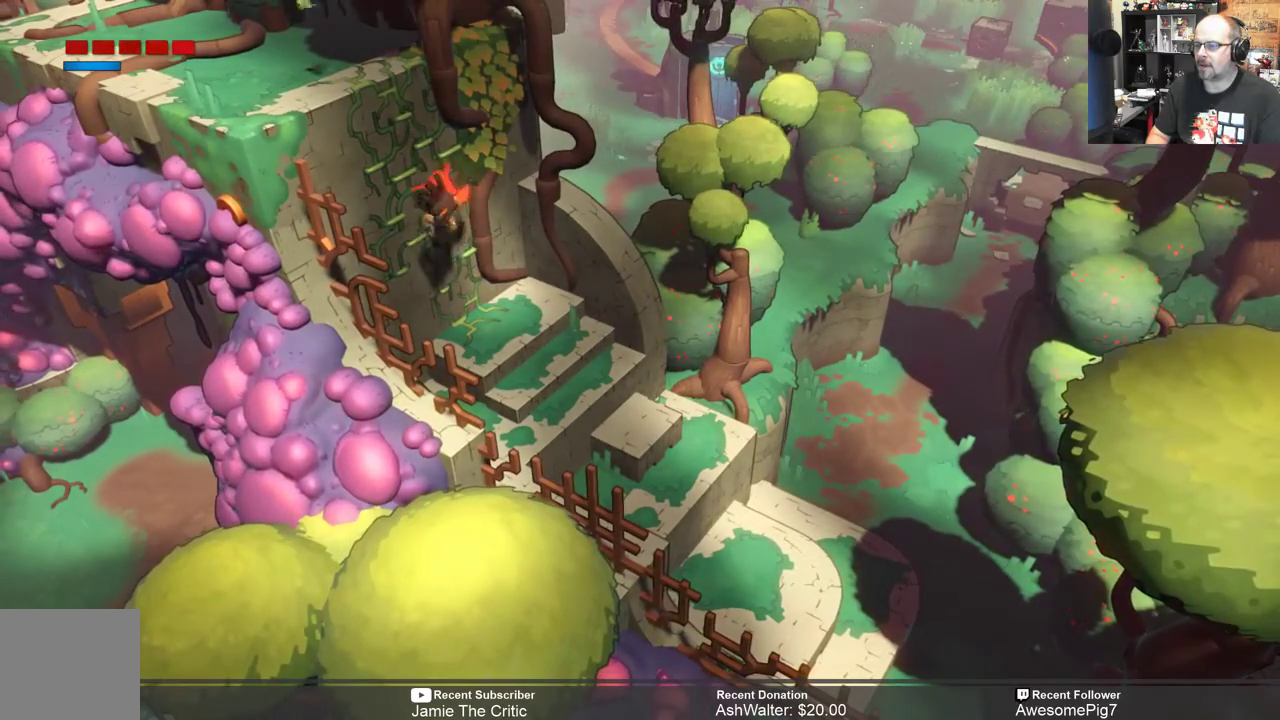
{"dt_ms": 500, "buttons": [], "left_stick": "up-left", "right_stick": "center", "events": []}
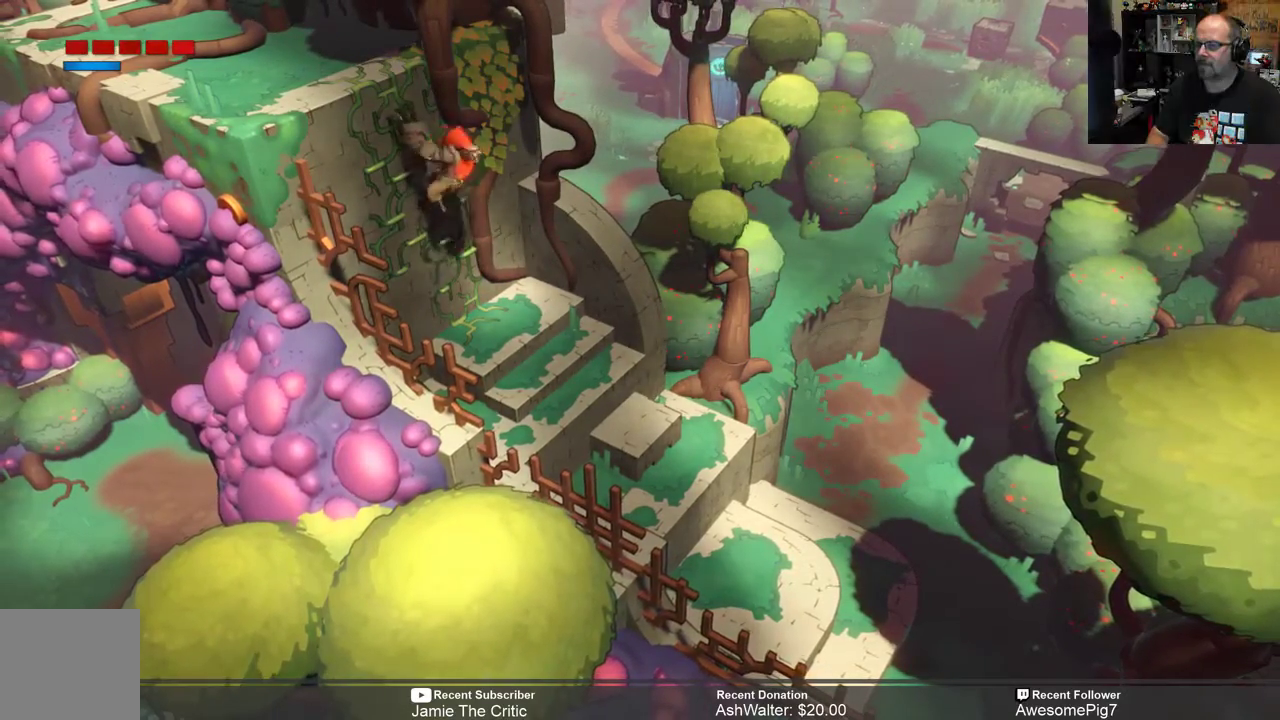
{"dt_ms": 500, "buttons": [], "left_stick": "up-left", "right_stick": "center", "events": []}
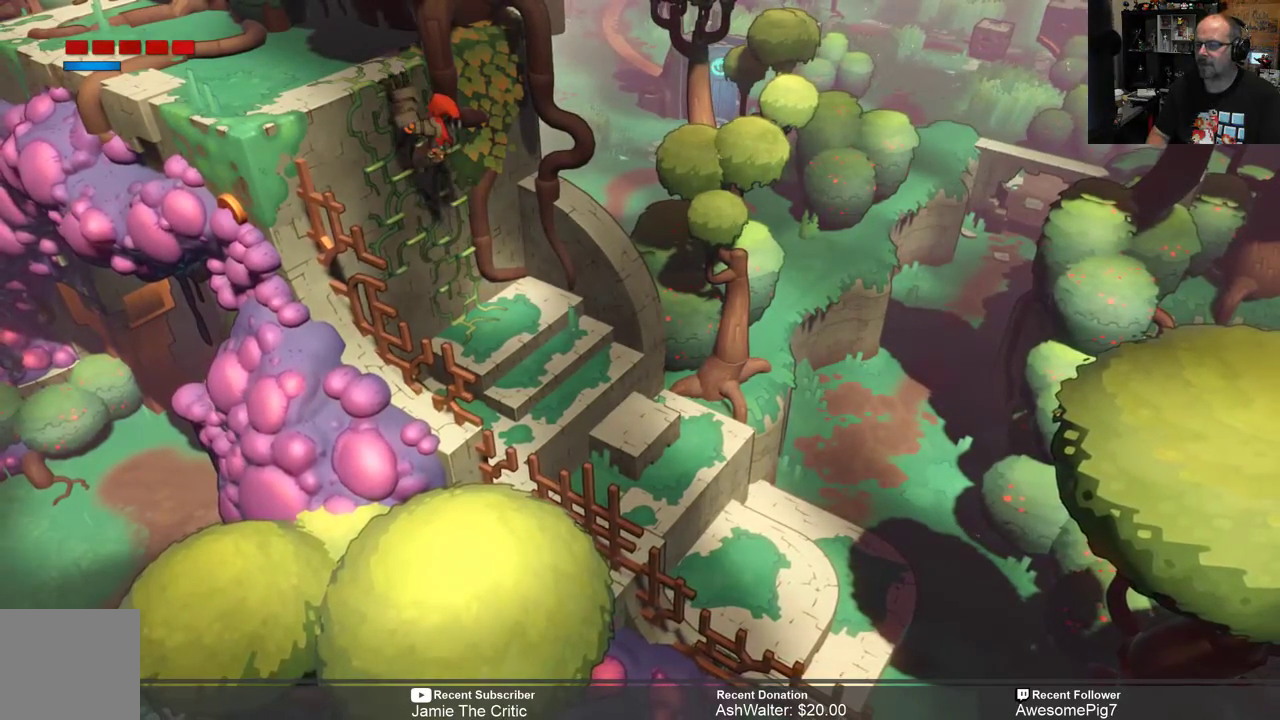
{"dt_ms": 500, "buttons": [], "left_stick": "up-left", "right_stick": "center", "events": [[333, "R2", "down"], [400, "R2", "up"]]}
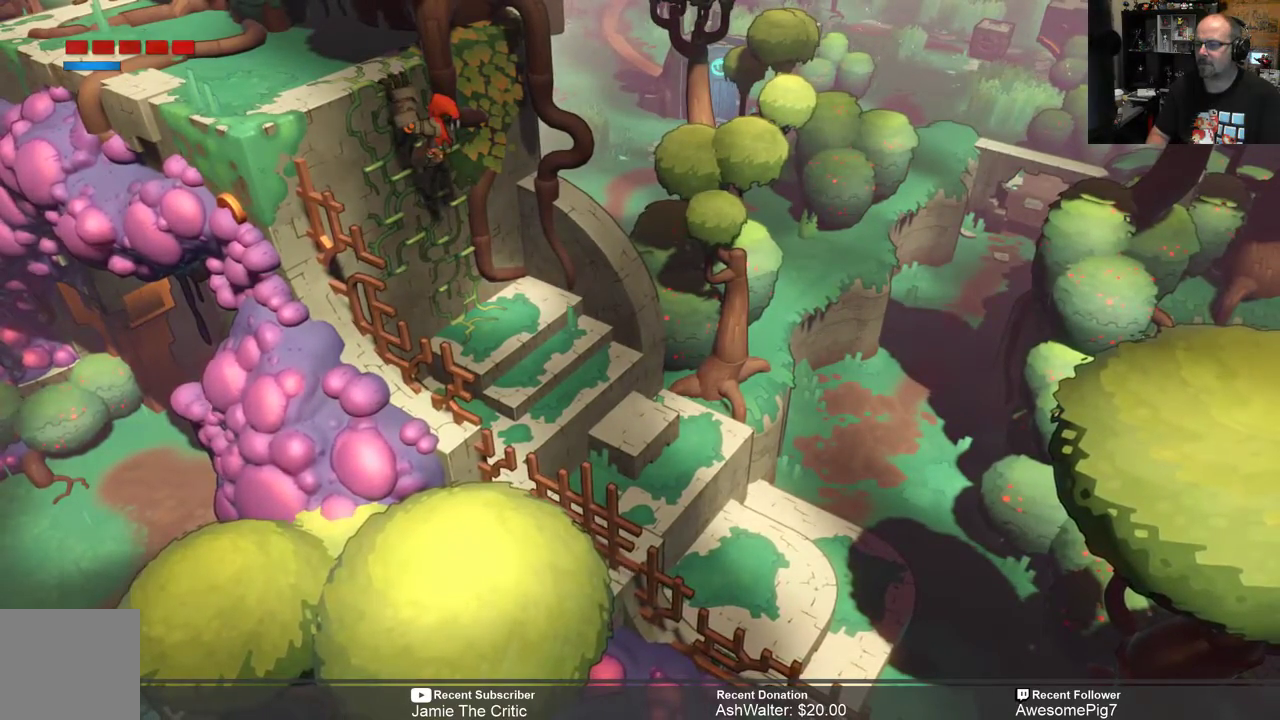
{"dt_ms": 500, "buttons": [], "left_stick": "up-left", "right_stick": "center", "events": [[167, "A", "down"], [333, "A", "up"]]}
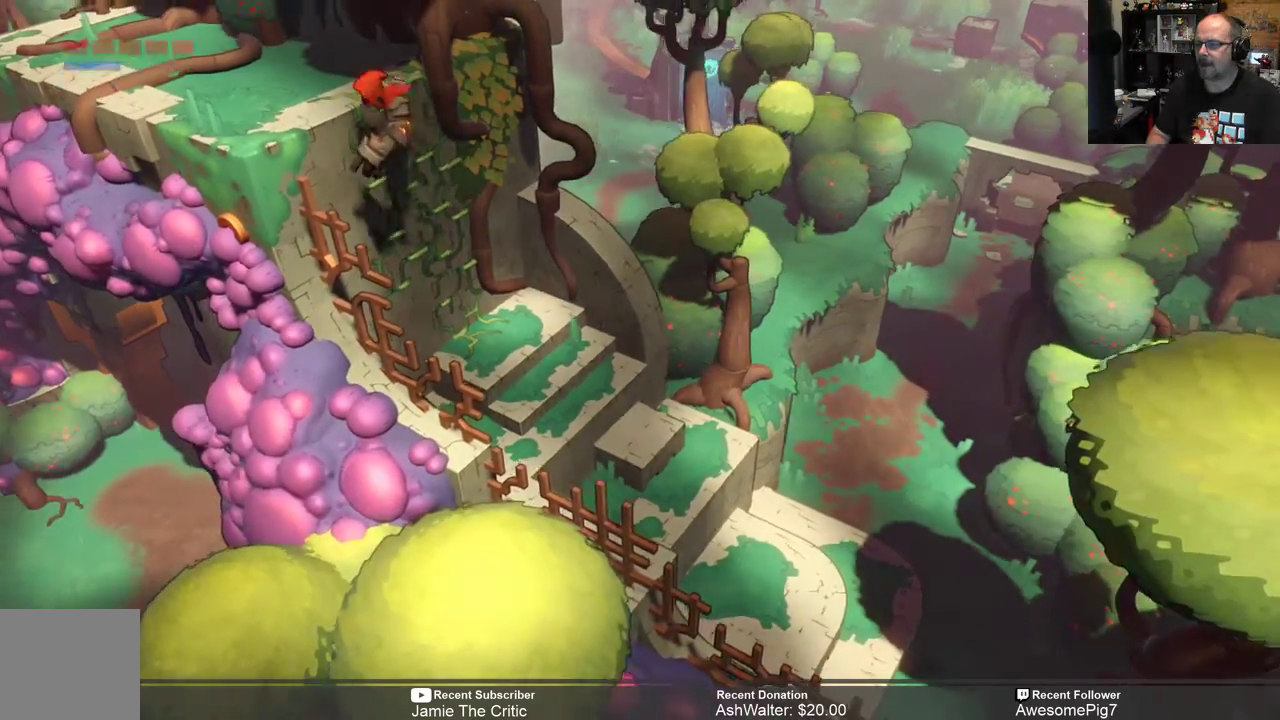
{"dt_ms": 500, "buttons": [], "left_stick": "center", "right_stick": "center", "events": [[433, "left_stick", "center"]]}
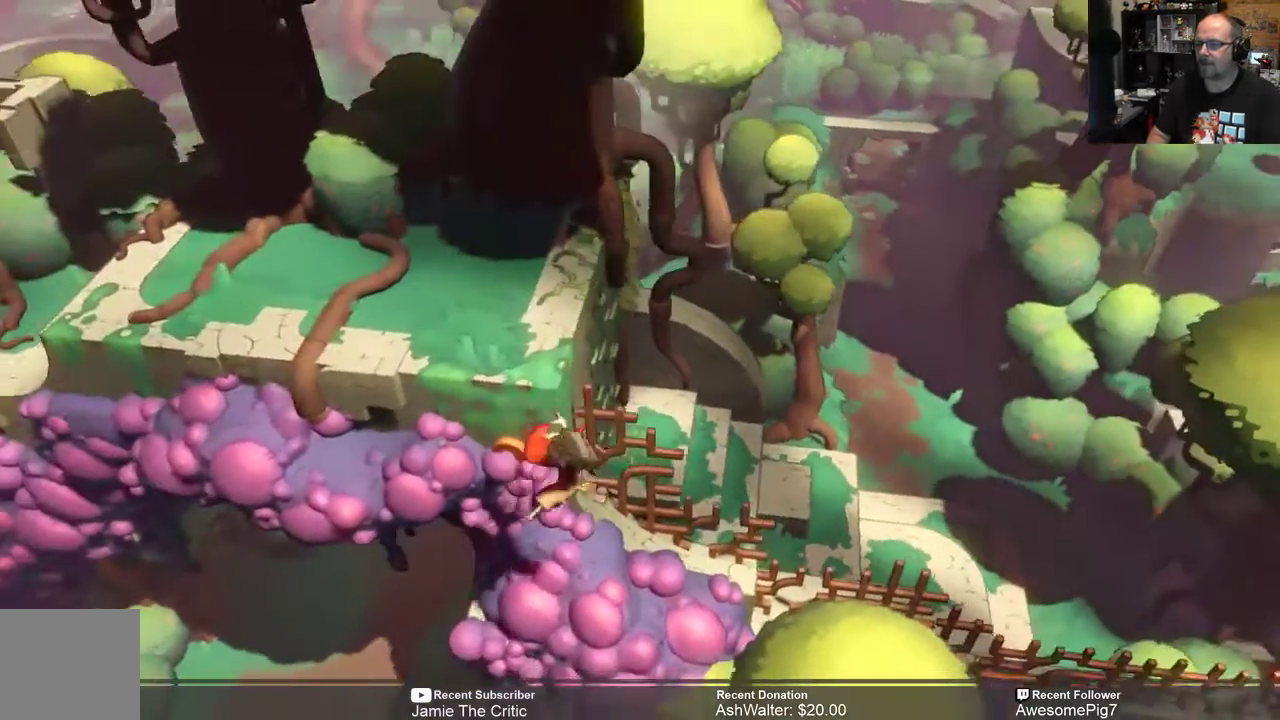
{"dt_ms": 1000, "buttons": [], "left_stick": "center", "right_stick": "center"}
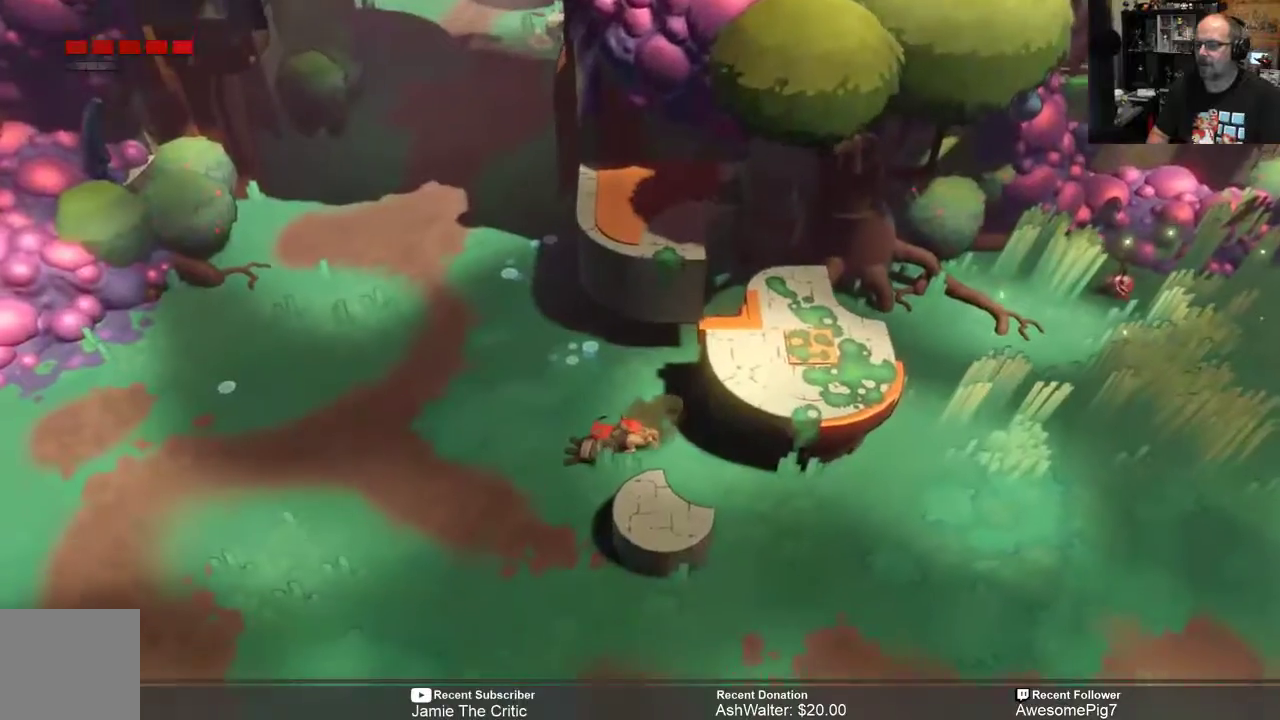
{"dt_ms": 500, "buttons": ["R2"], "left_stick": "down", "right_stick": "center", "events": [[217, "R2", "down"], [367, "left_stick", "down"]]}
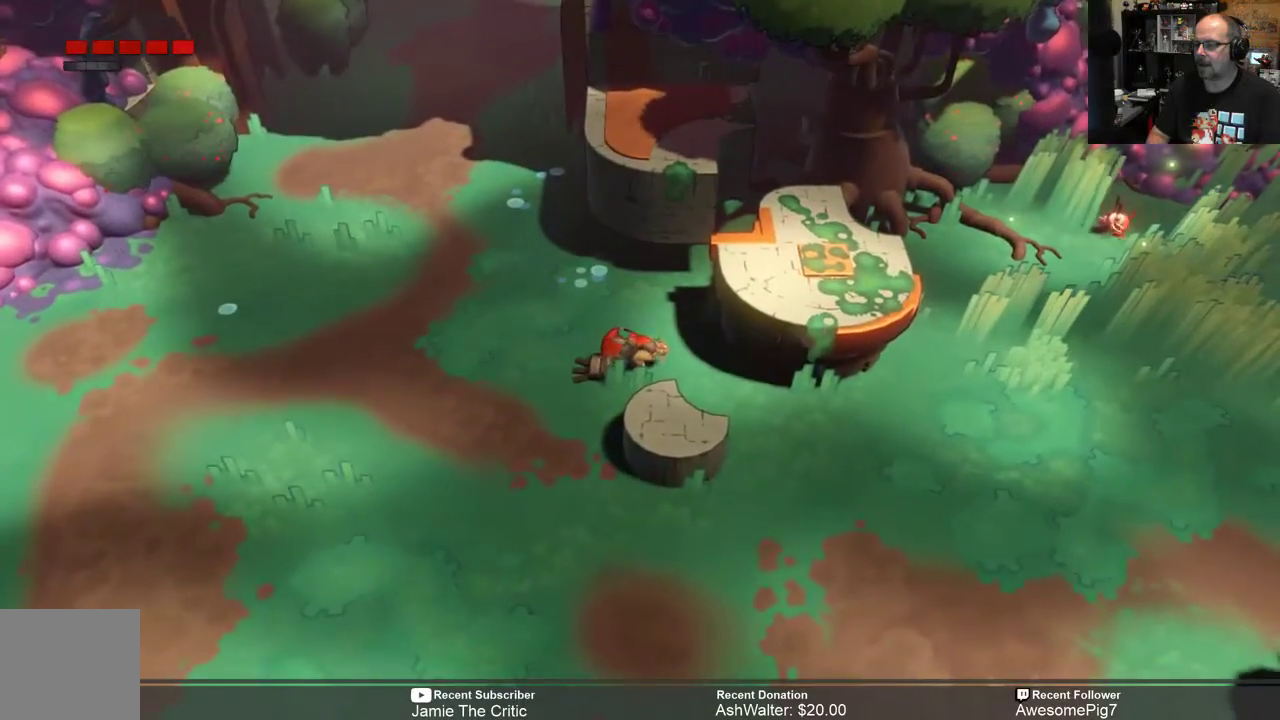
{"dt_ms": 500, "buttons": ["R2"], "left_stick": "down", "right_stick": "center", "events": [[117, "left_stick", "center"], [417, "left_stick", "down"]]}
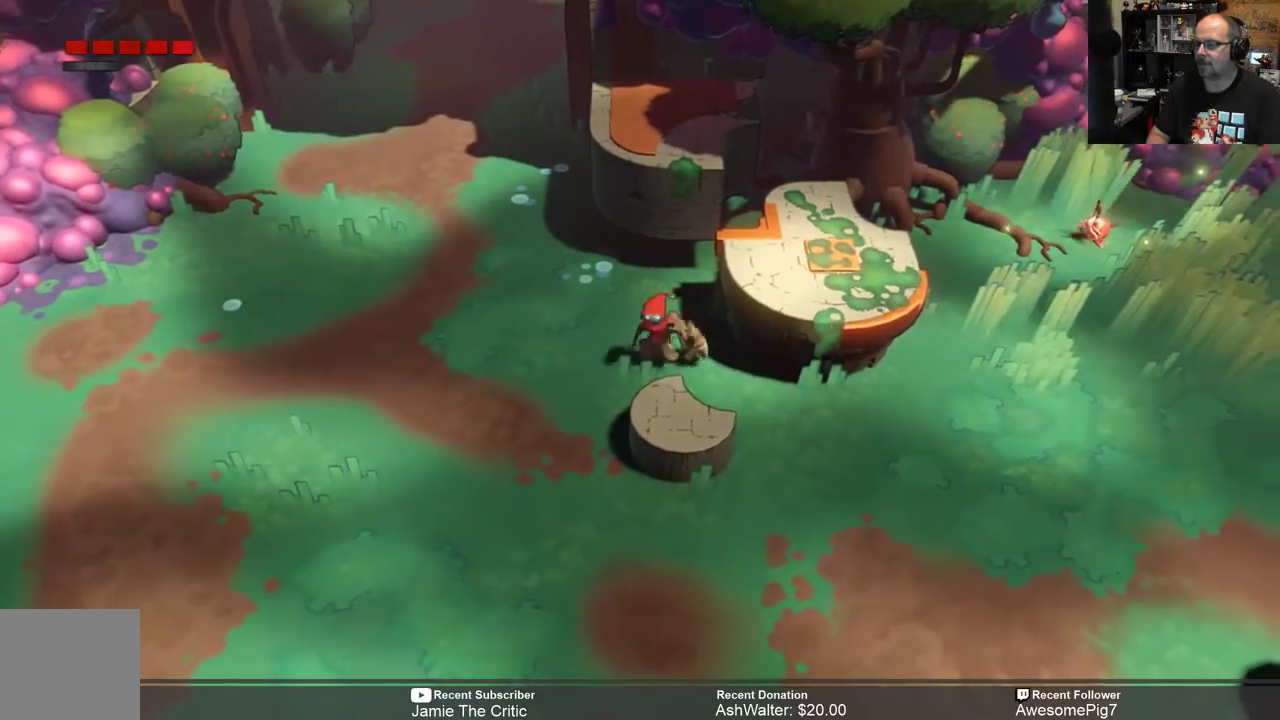
{"dt_ms": 500, "buttons": ["R2"], "left_stick": "down-right", "right_stick": "center", "events": [[350, "left_stick", "down-right"]]}
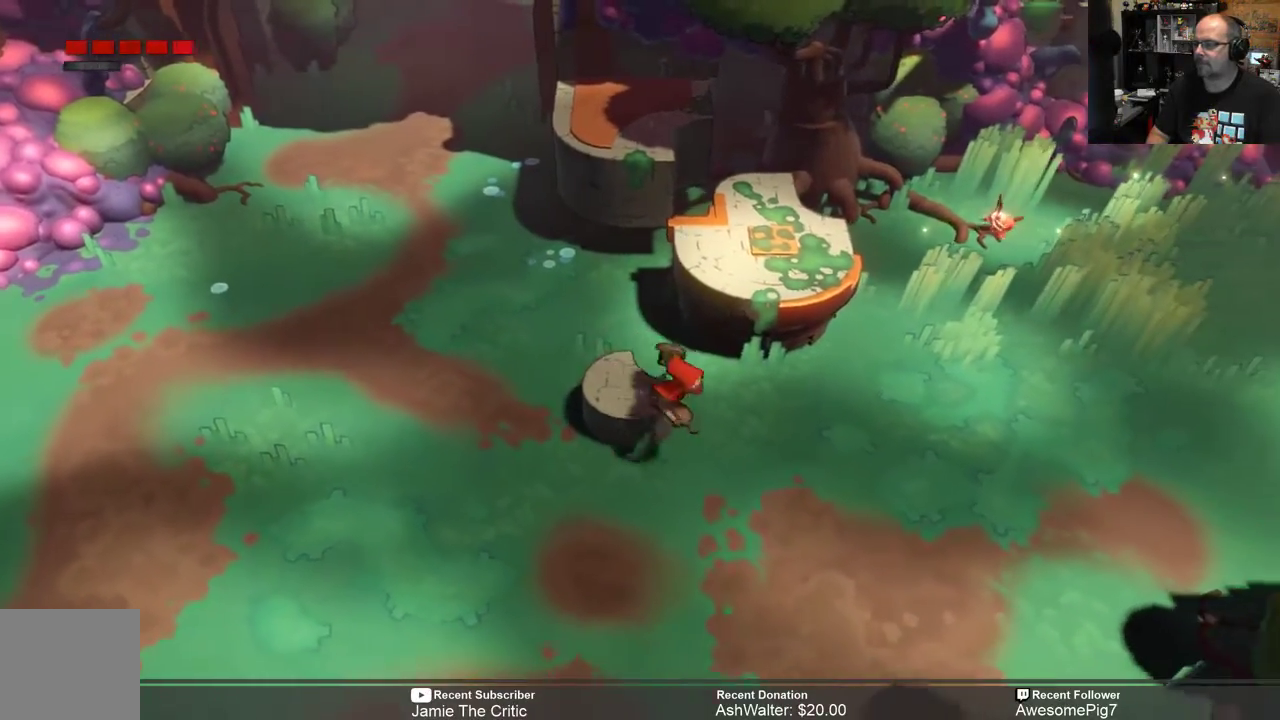
{"dt_ms": 500, "buttons": ["R2"], "left_stick": "right", "right_stick": "center", "events": [[200, "left_stick", "right"]]}
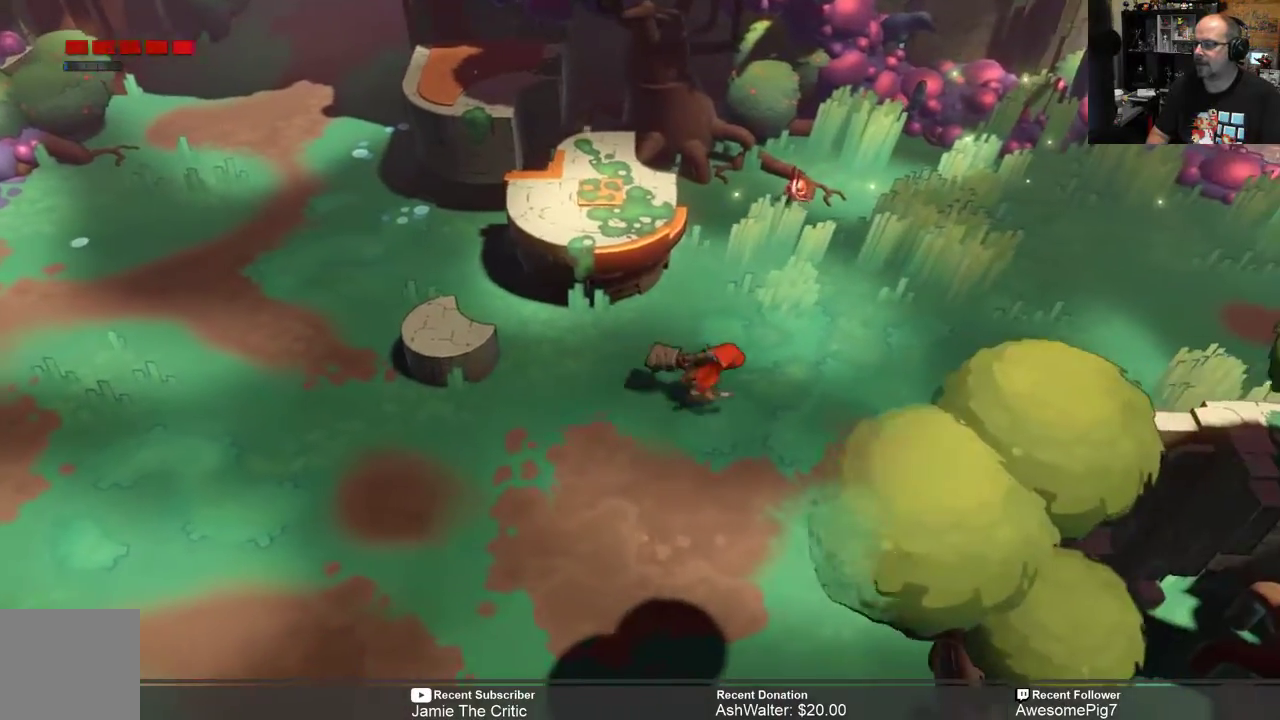
{"dt_ms": 500, "buttons": ["R2"], "left_stick": "right", "right_stick": "center", "events": []}
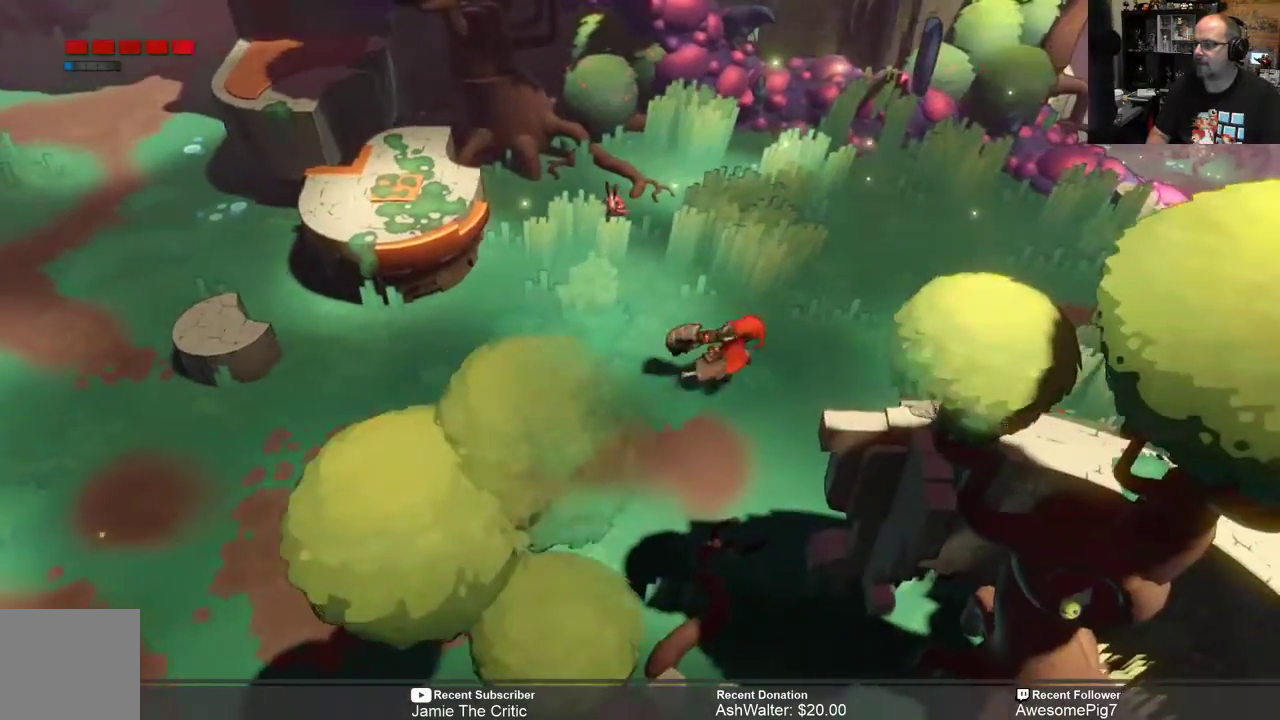
{"dt_ms": 500, "buttons": ["R2"], "left_stick": "left", "right_stick": "center", "events": [[217, "left_stick", "center"], [317, "left_stick", "left"]]}
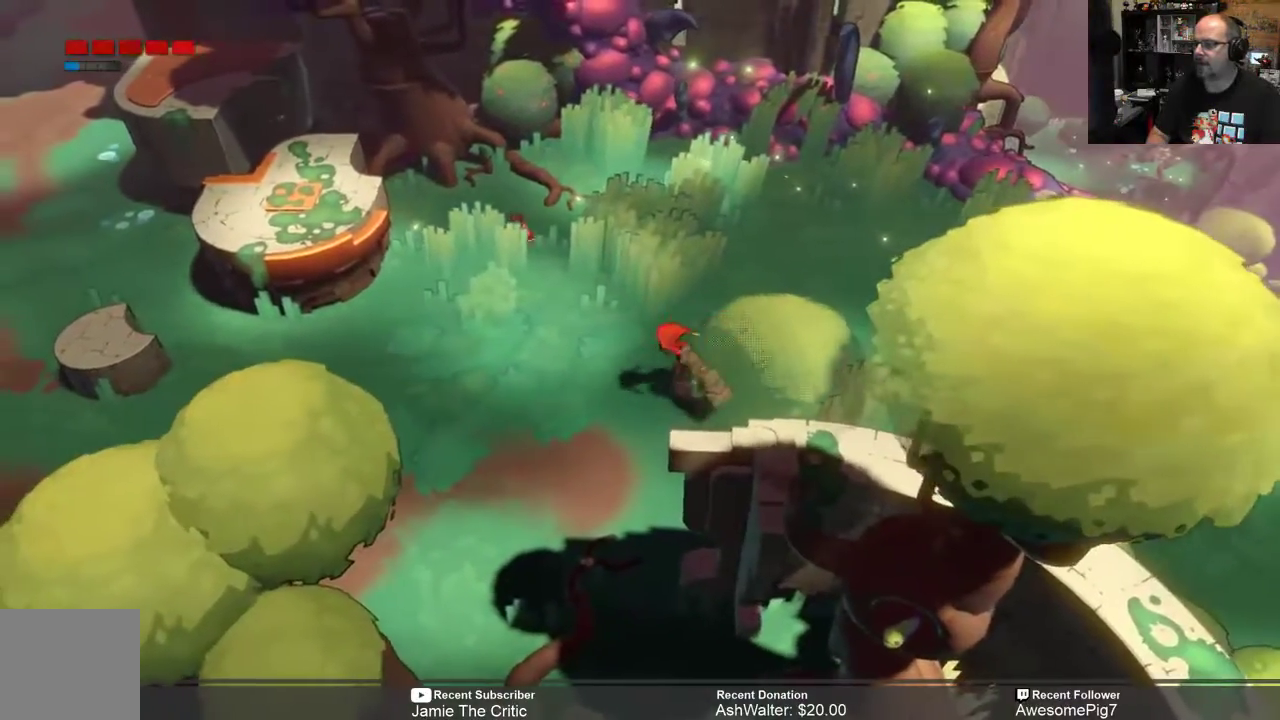
{"dt_ms": 500, "buttons": ["R2"], "left_stick": "left", "right_stick": "center", "events": []}
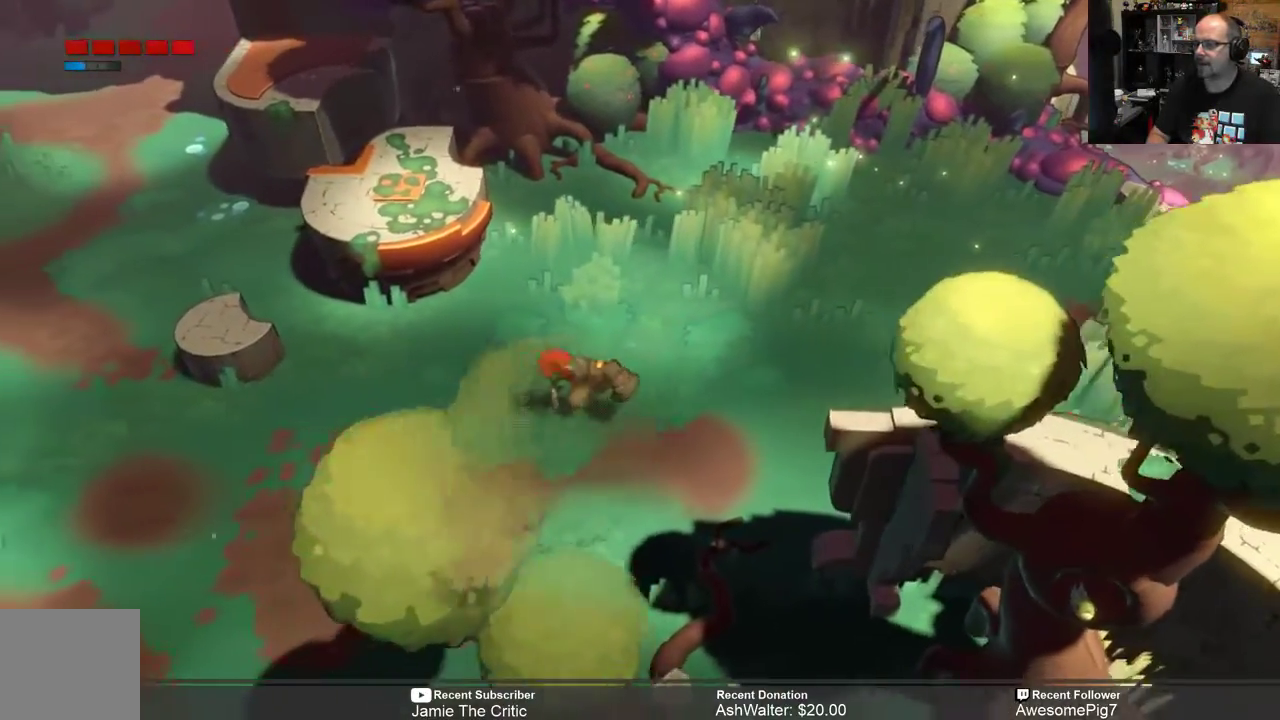
{"dt_ms": 500, "buttons": ["R2"], "left_stick": "left", "right_stick": "center", "events": []}
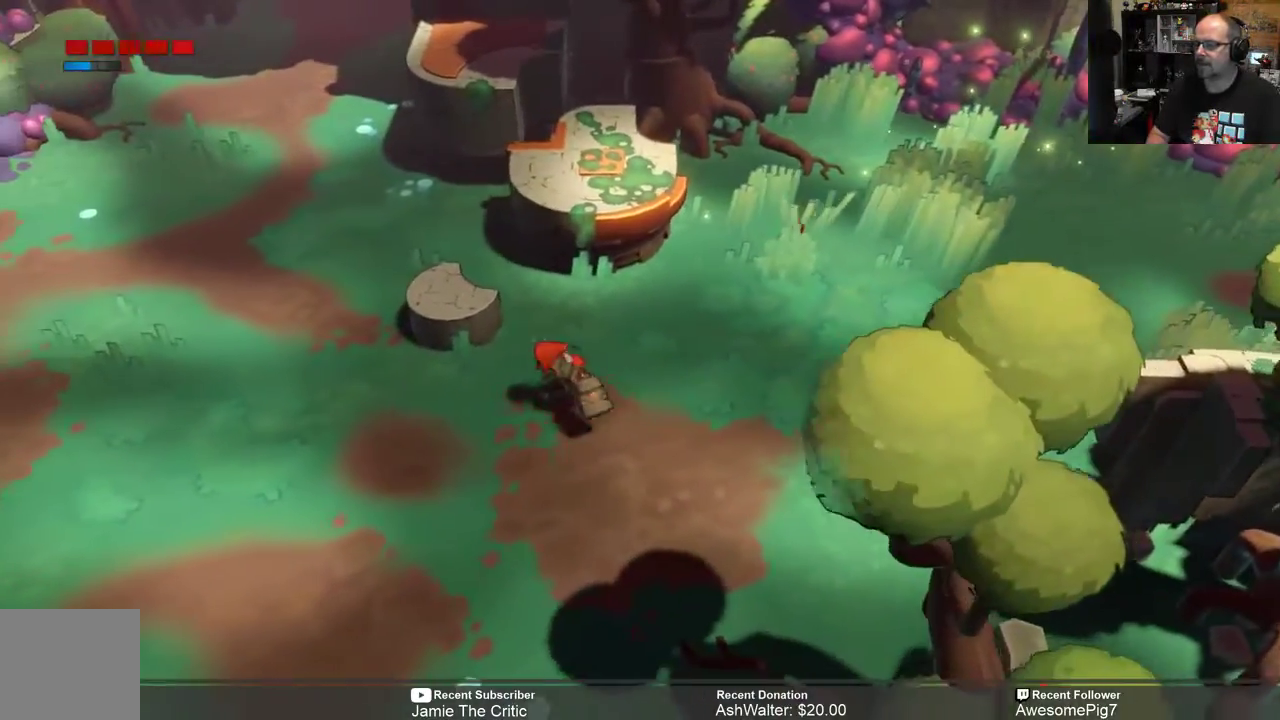
{"dt_ms": 500, "buttons": ["R2"], "left_stick": "up-left", "right_stick": "center", "events": [[500, "left_stick", "up-left"]]}
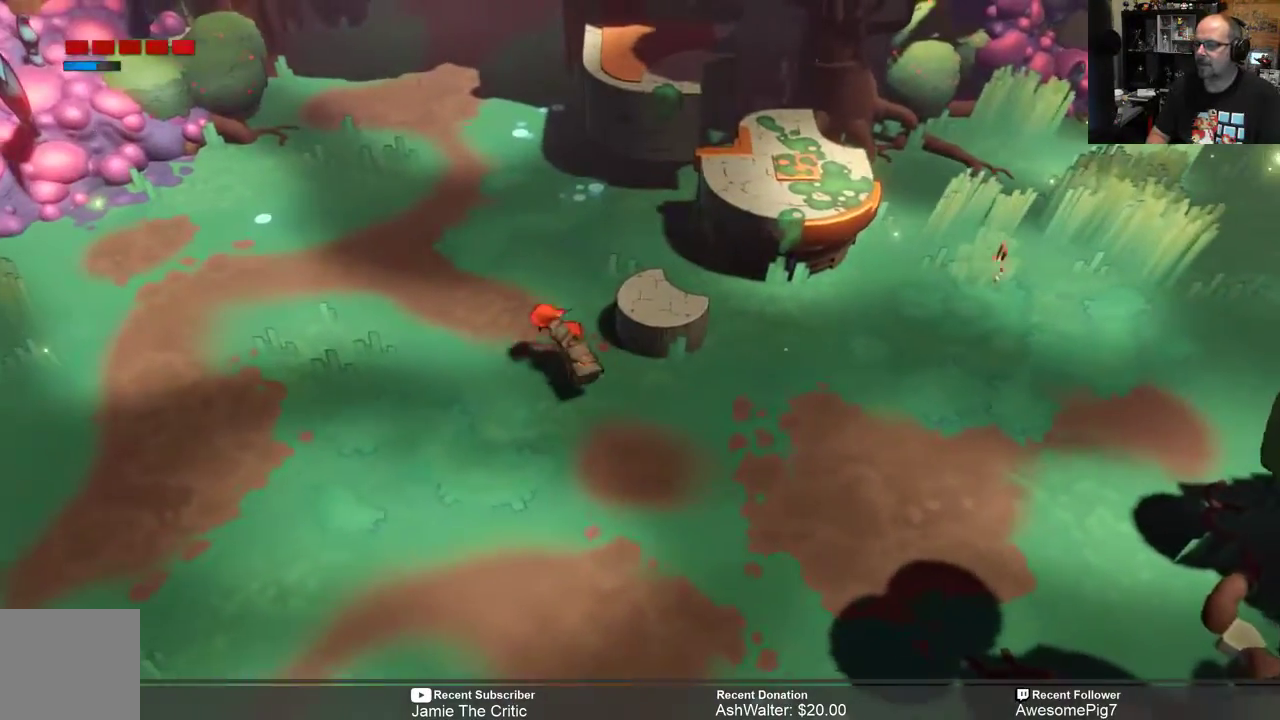
{"dt_ms": 500, "buttons": ["R2"], "left_stick": "up-left", "right_stick": "center", "events": []}
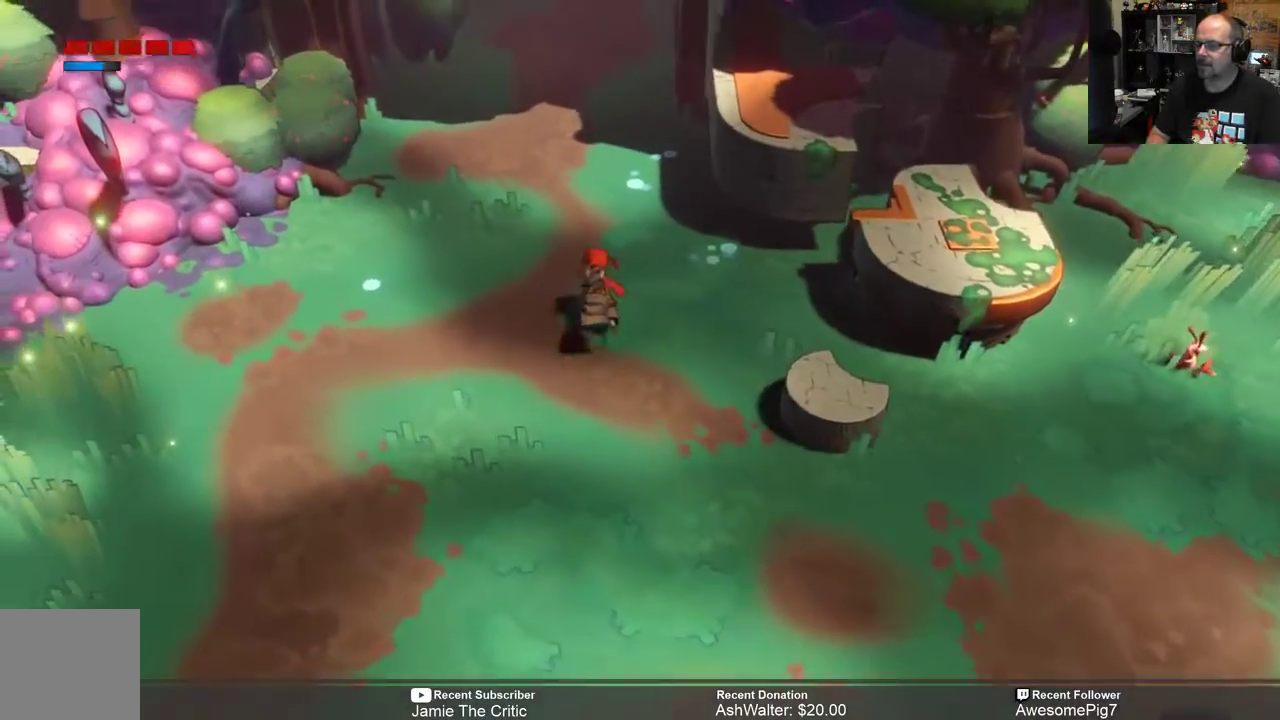
{"dt_ms": 500, "buttons": ["R2"], "left_stick": "up", "right_stick": "center", "events": [[33, "left_stick", "up"]]}
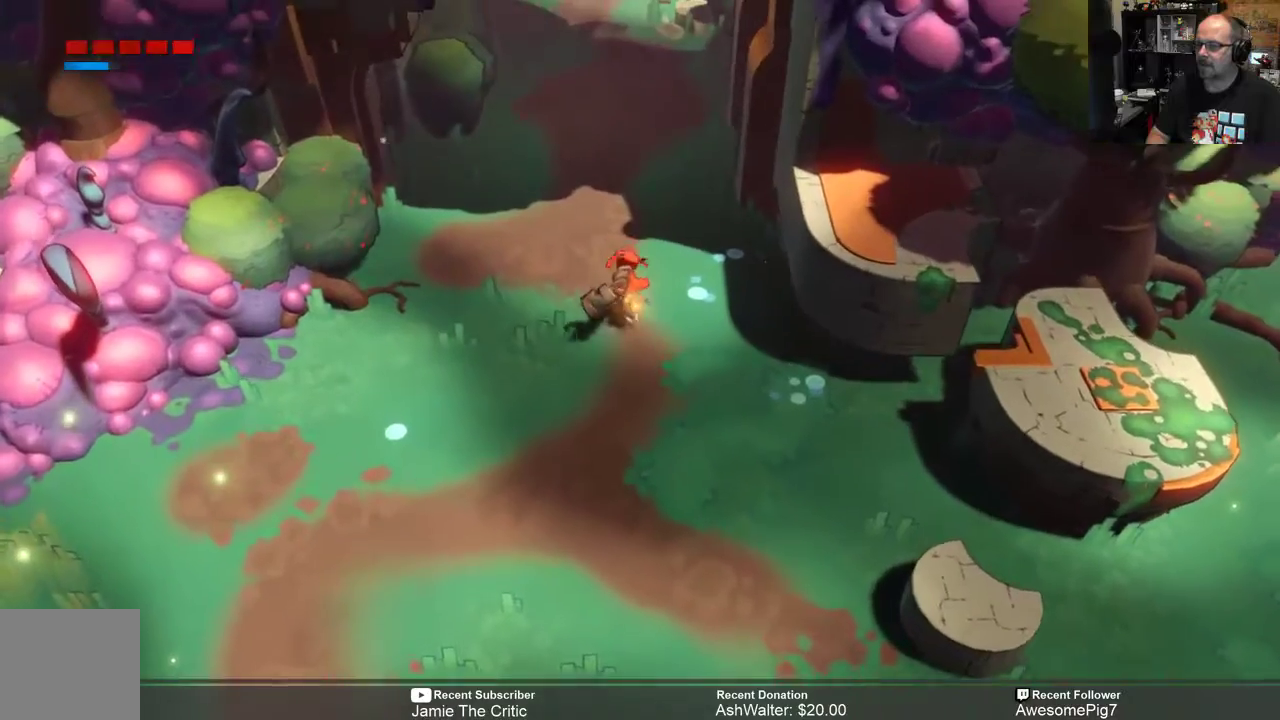
{"dt_ms": 500, "buttons": ["R2"], "left_stick": "up", "right_stick": "center", "events": []}
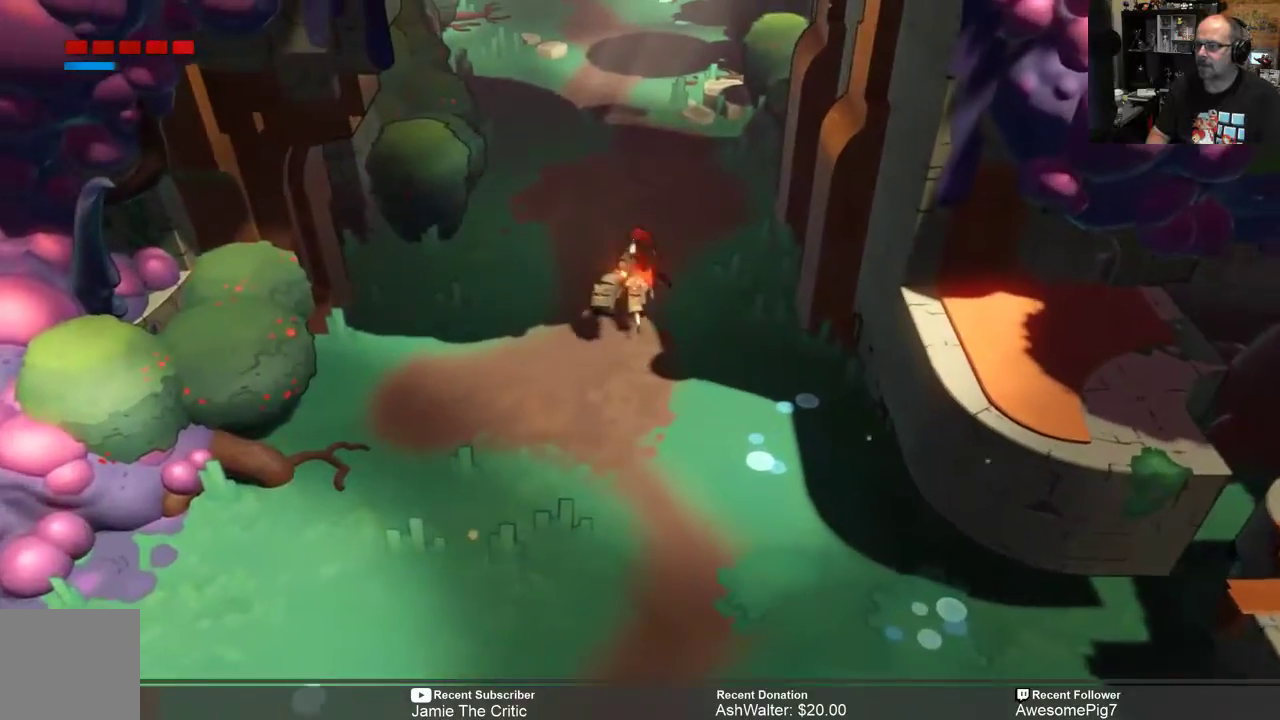
{"dt_ms": 500, "buttons": ["R2"], "left_stick": "up", "right_stick": "center", "events": []}
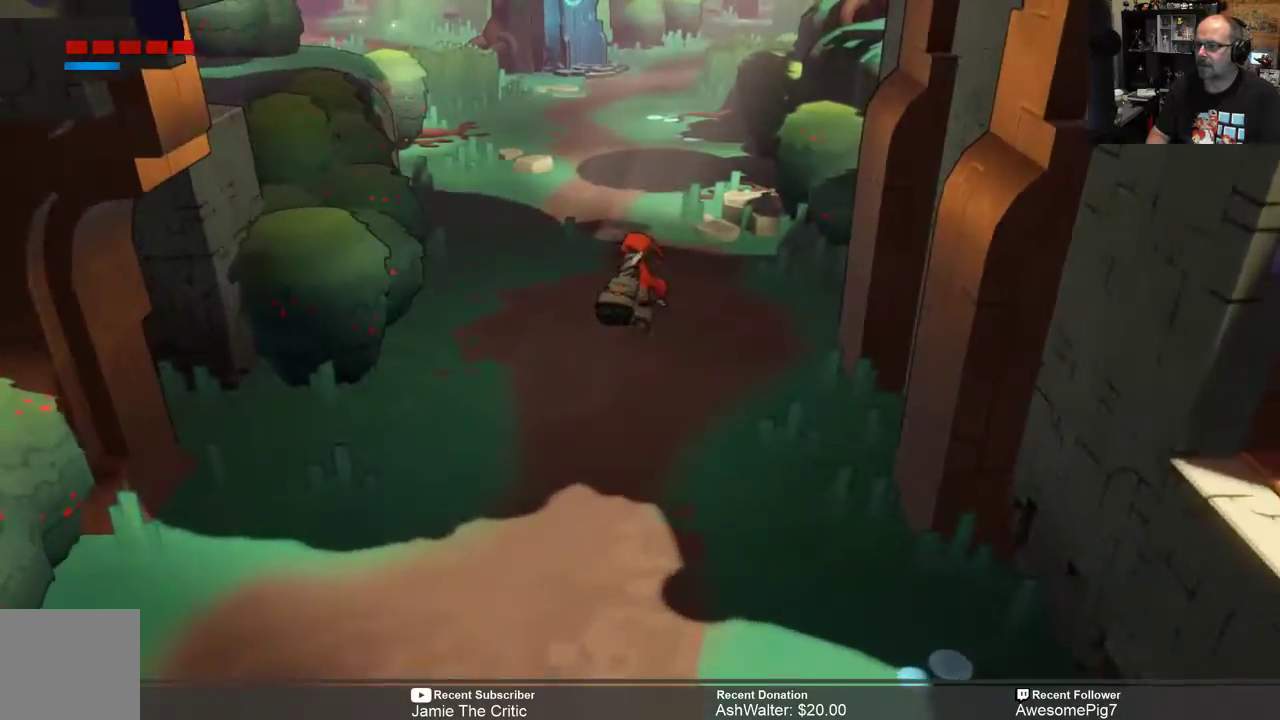
{"dt_ms": 500, "buttons": ["R2"], "left_stick": "up", "right_stick": "center", "events": []}
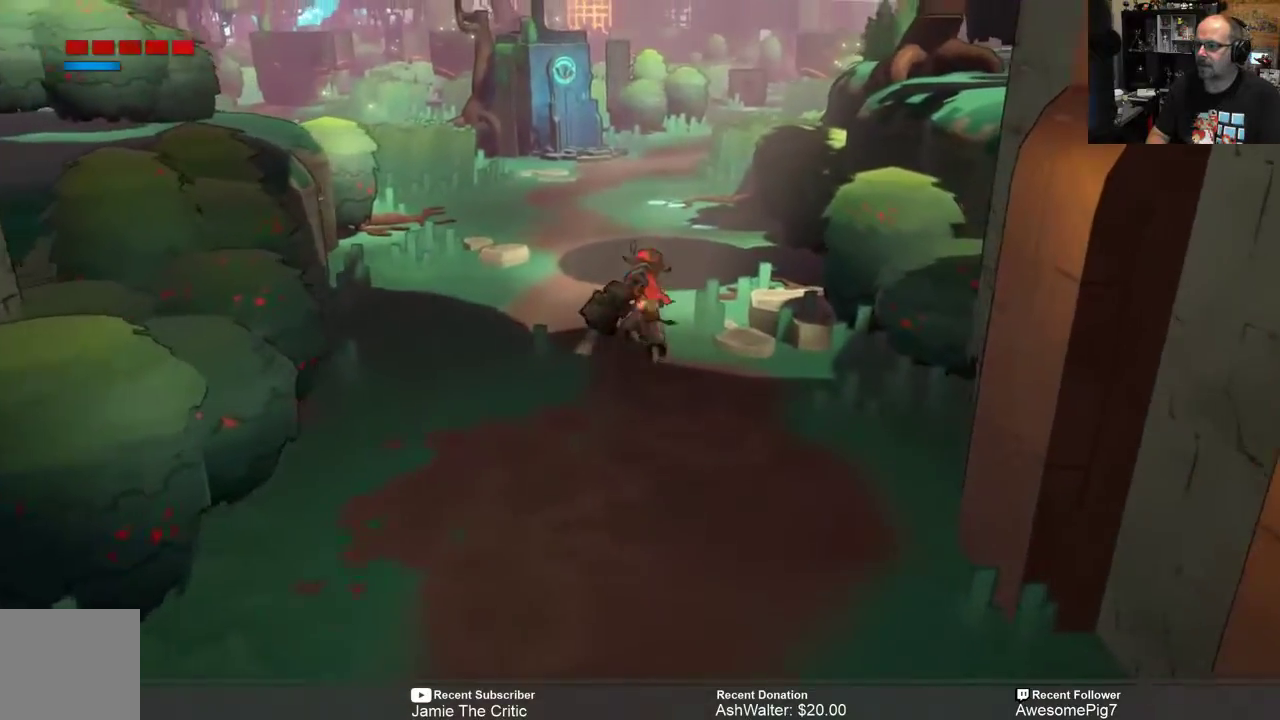
{"dt_ms": 500, "buttons": ["R2"], "left_stick": "up", "right_stick": "center", "events": []}
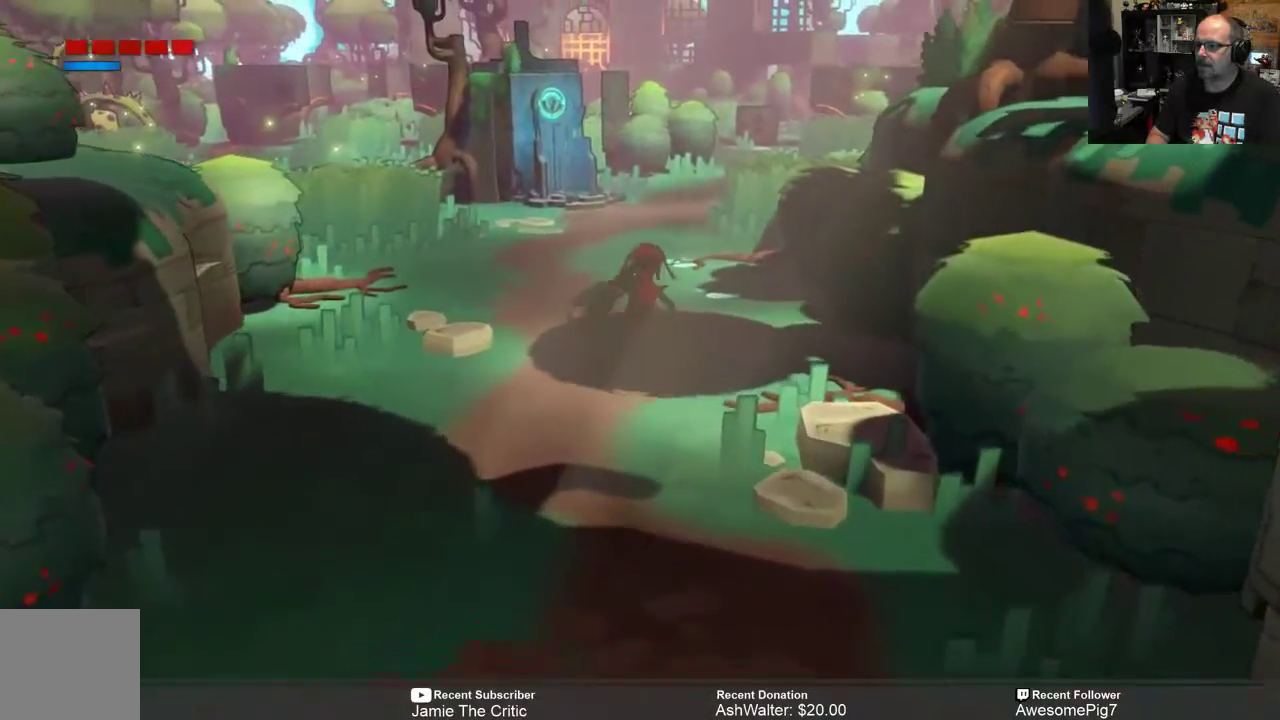
{"dt_ms": 500, "buttons": ["R2"], "left_stick": "up", "right_stick": "center", "events": []}